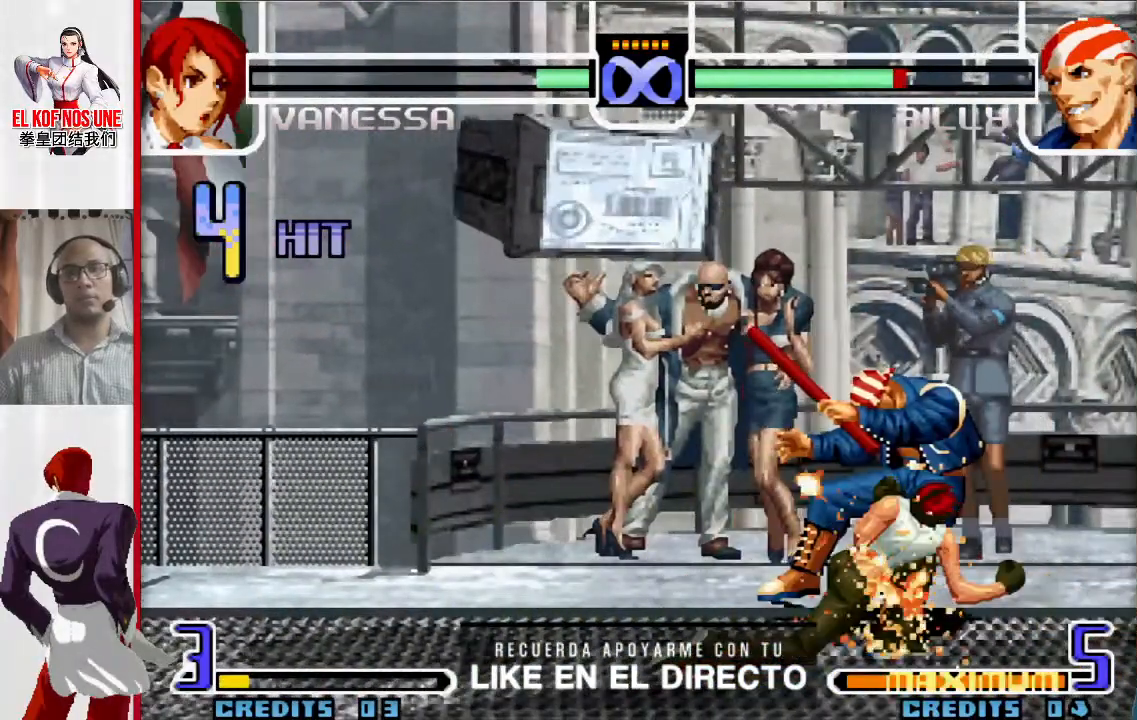
Gameplay with a controller (arcade stick); each line is a JSON object with the inputs held at the frame after it. "events" lists button and stick changes between this image and that frame as [ms after this image, input, new state], when the widget could be followed in between. Not read: L3 R3.
{"buttons": [], "left_stick": "center", "events": [[33, "R1", "up"], [267, "left_stick", "center"]]}
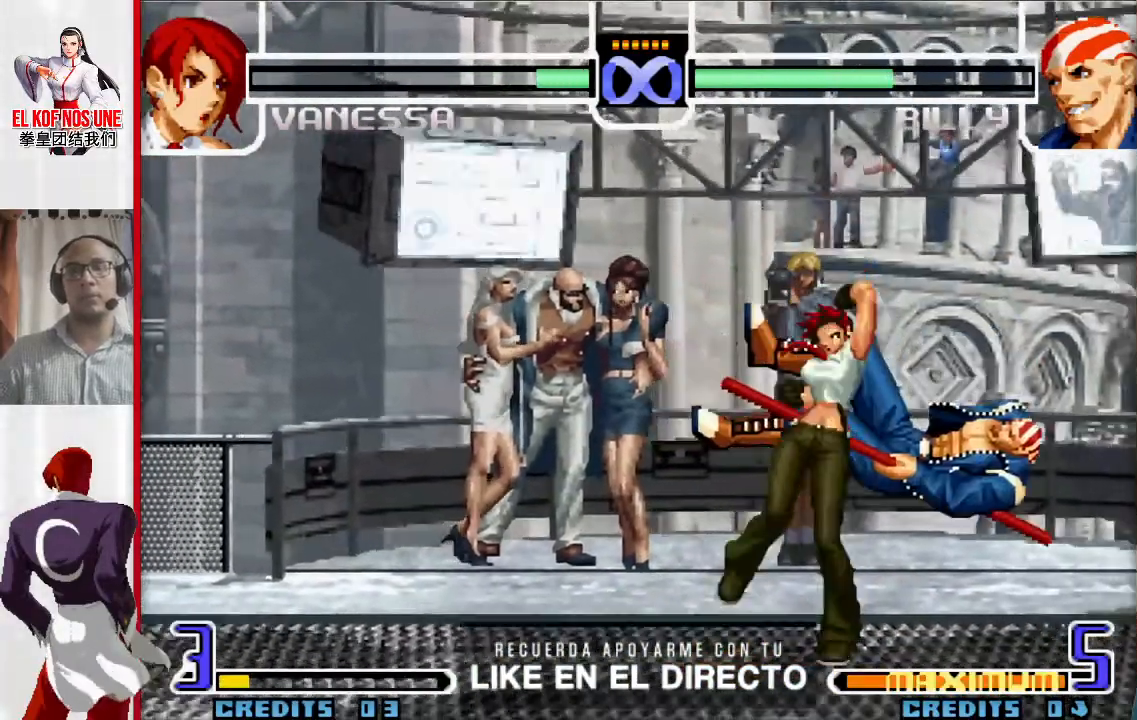
{"buttons": [], "left_stick": "center", "events": []}
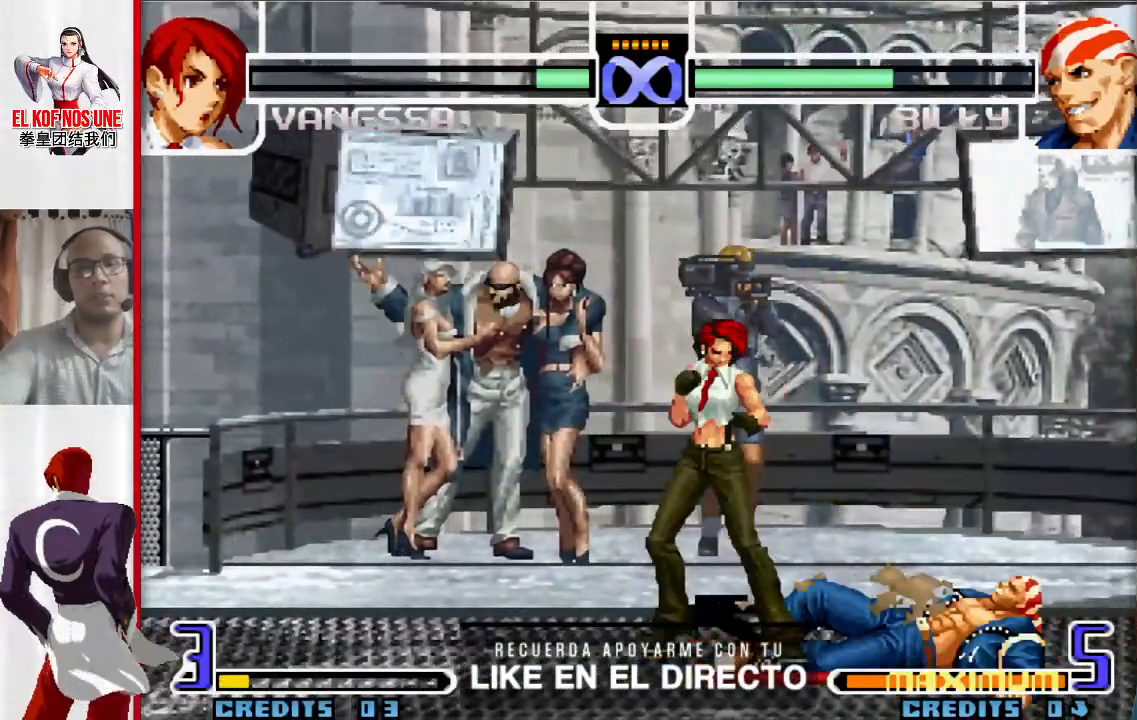
{"buttons": [], "left_stick": "center", "events": []}
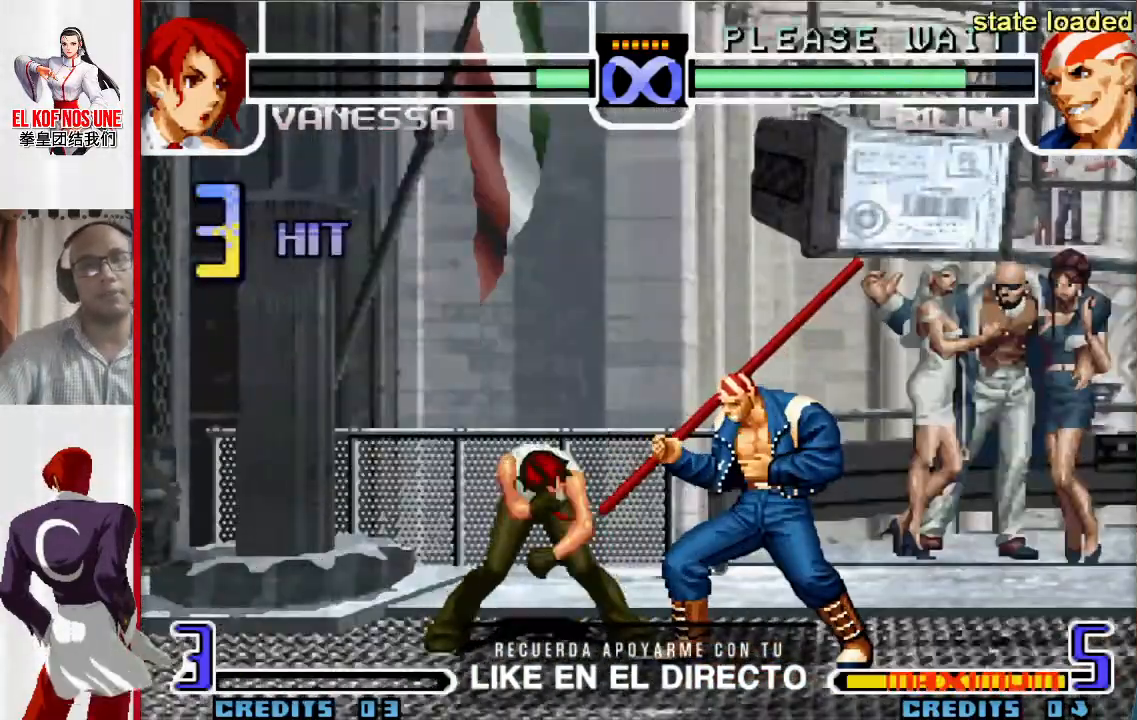
{"buttons": [], "left_stick": "center", "events": []}
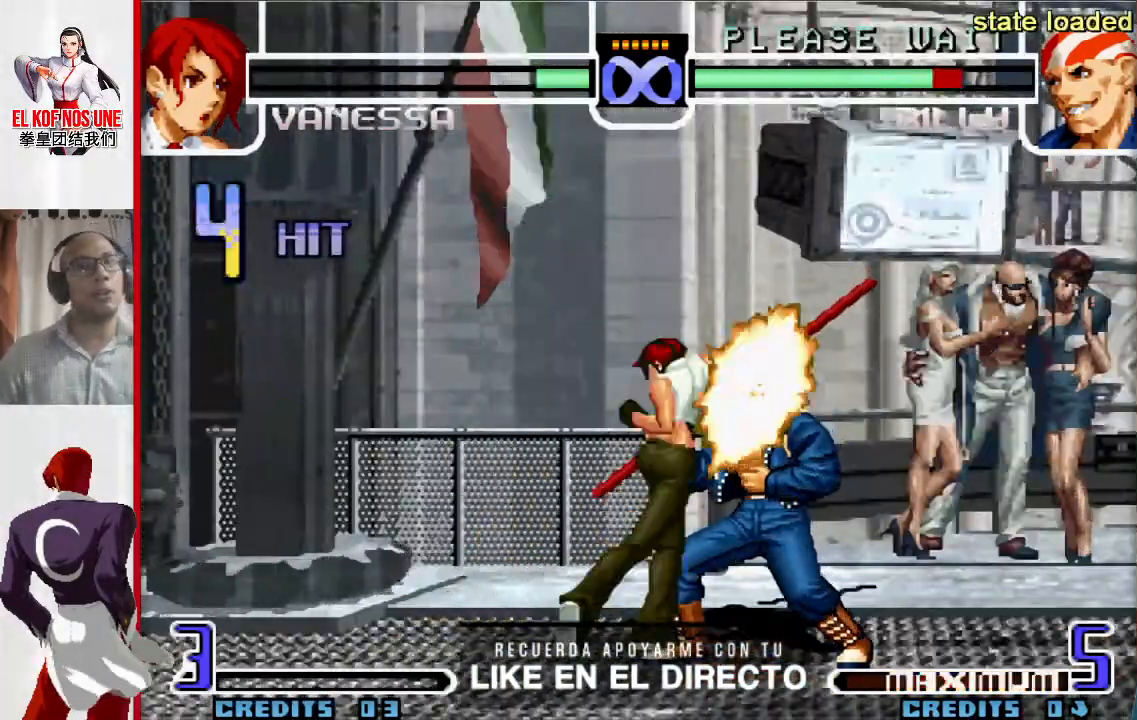
{"buttons": [], "left_stick": "center", "events": [[383, "left_stick", "right"], [483, "left_stick", "center"]]}
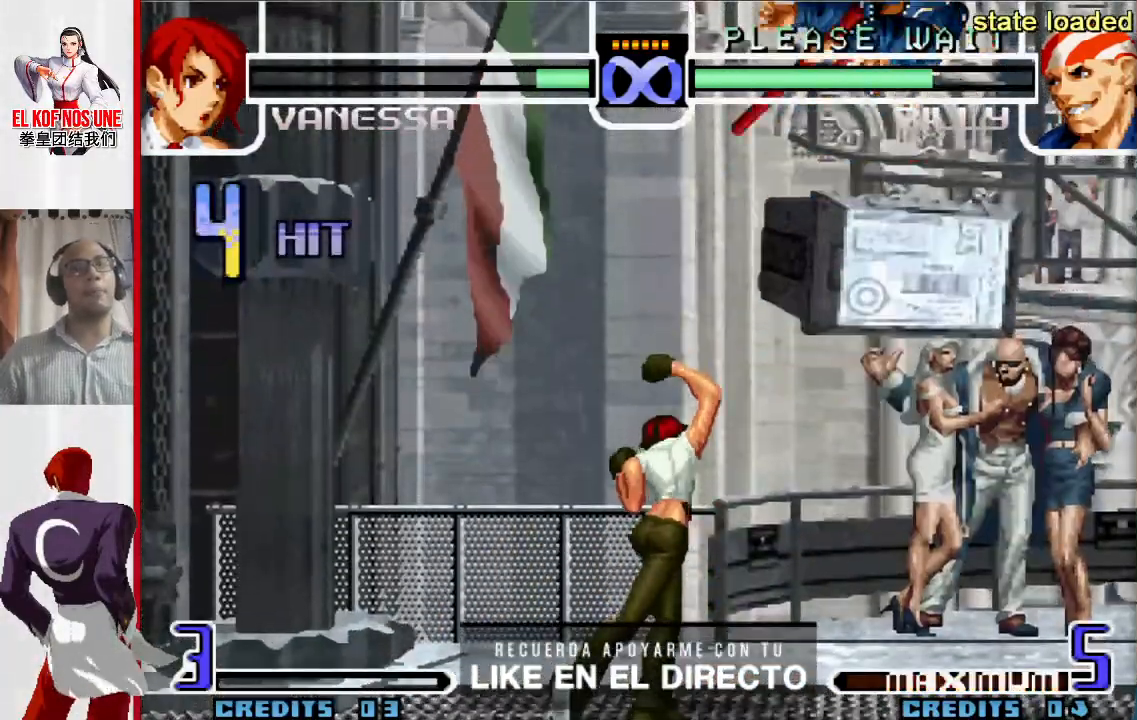
{"buttons": ["L1", "R1"], "left_stick": "right", "events": [[33, "left_stick", "right"], [133, "left_stick", "center"], [183, "left_stick", "right"], [267, "left_stick", "center"], [317, "left_stick", "right"], [500, "L1", "down"], [500, "R1", "down"]]}
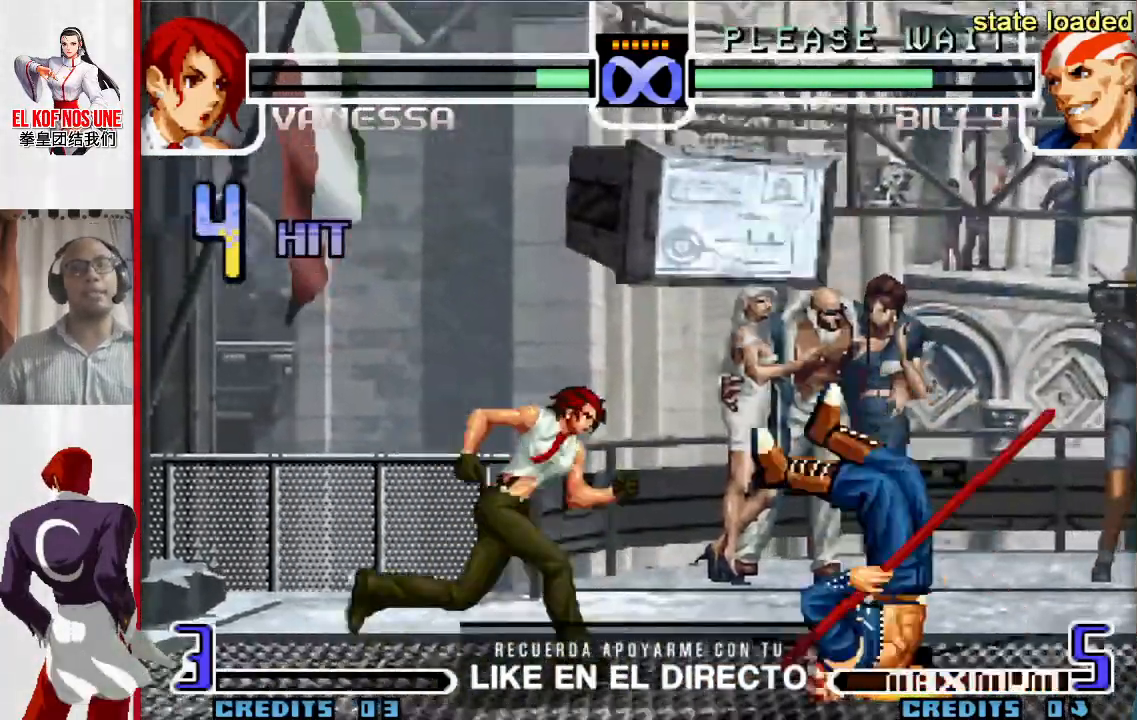
{"buttons": ["L2"], "left_stick": "down", "events": [[300, "R1", "up"], [300, "left_stick", "center"], [333, "L1", "up"], [417, "left_stick", "down"], [467, "L2", "down"]]}
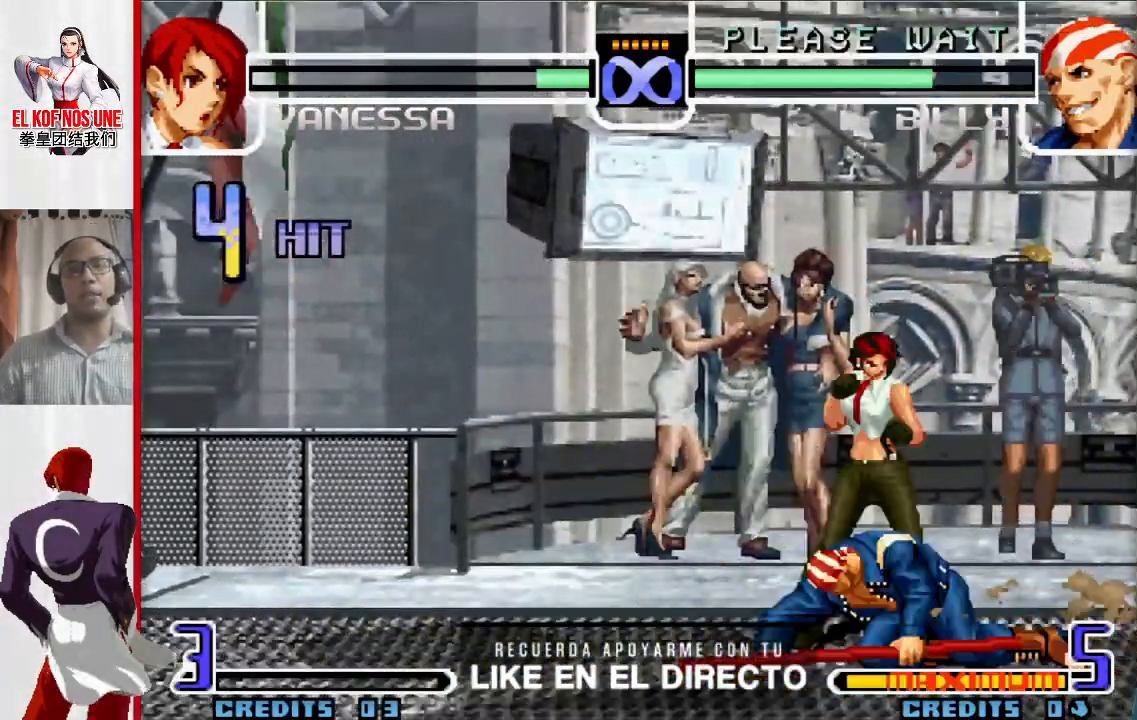
{"buttons": [], "left_stick": "right", "events": [[117, "L2", "up"], [167, "R1", "down"], [200, "left_stick", "right"], [400, "R1", "up"]]}
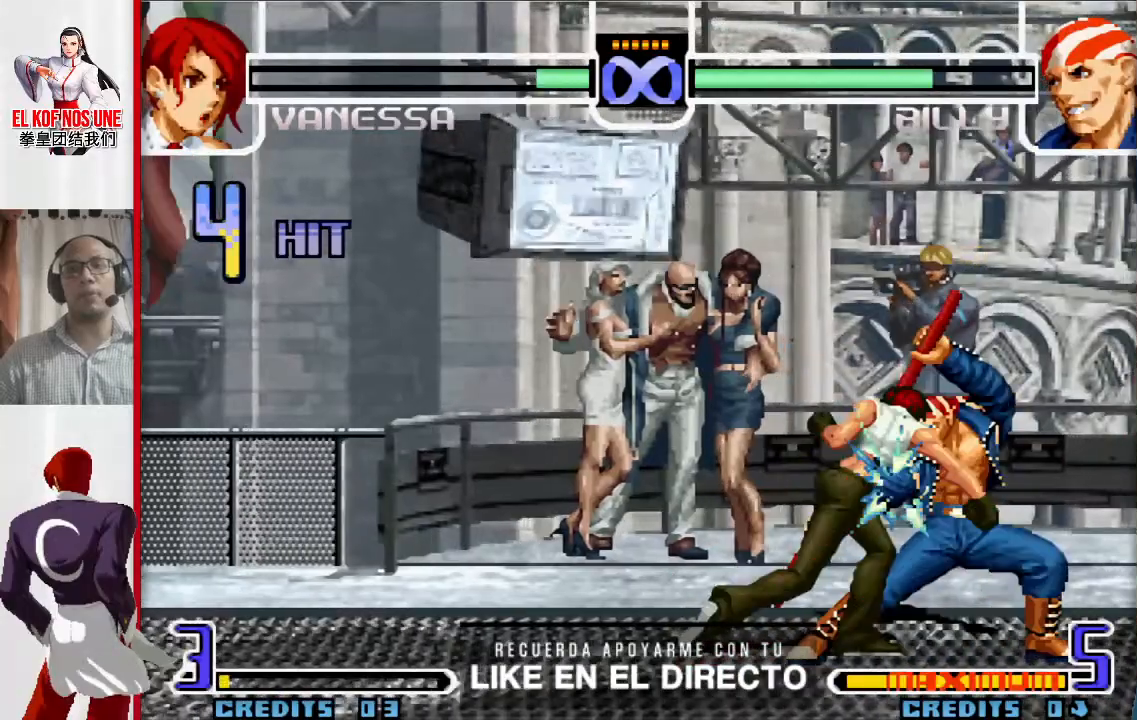
{"buttons": [], "left_stick": "center", "events": [[117, "left_stick", "center"]]}
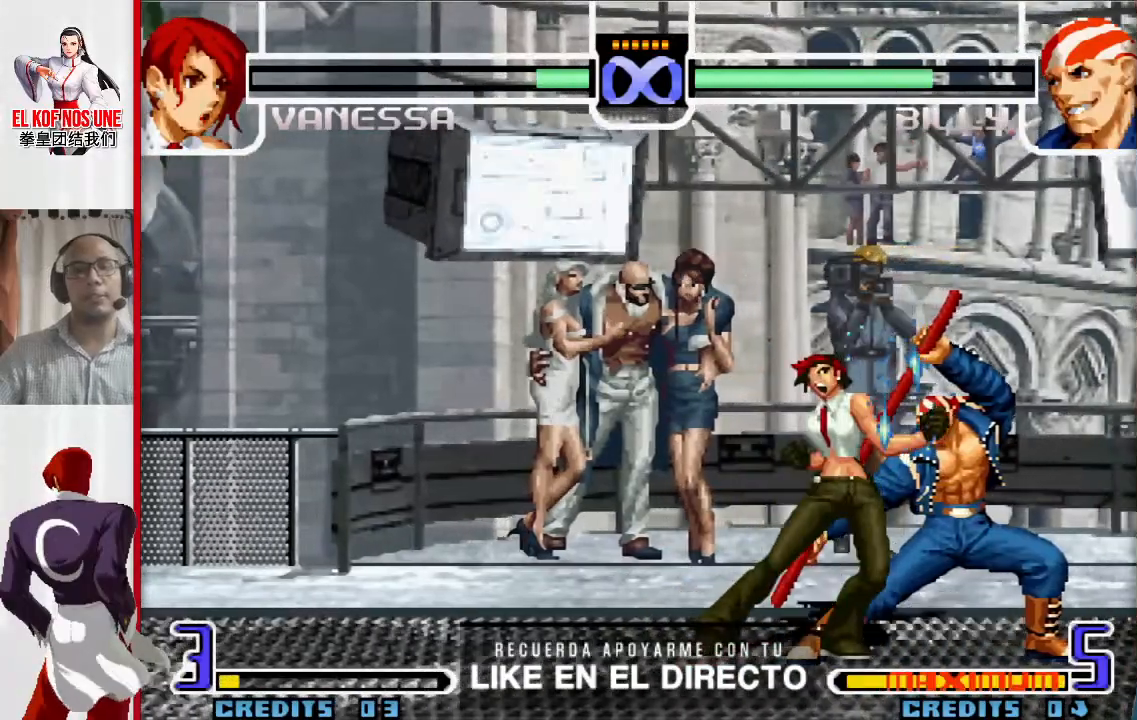
{"buttons": [], "left_stick": "center", "events": []}
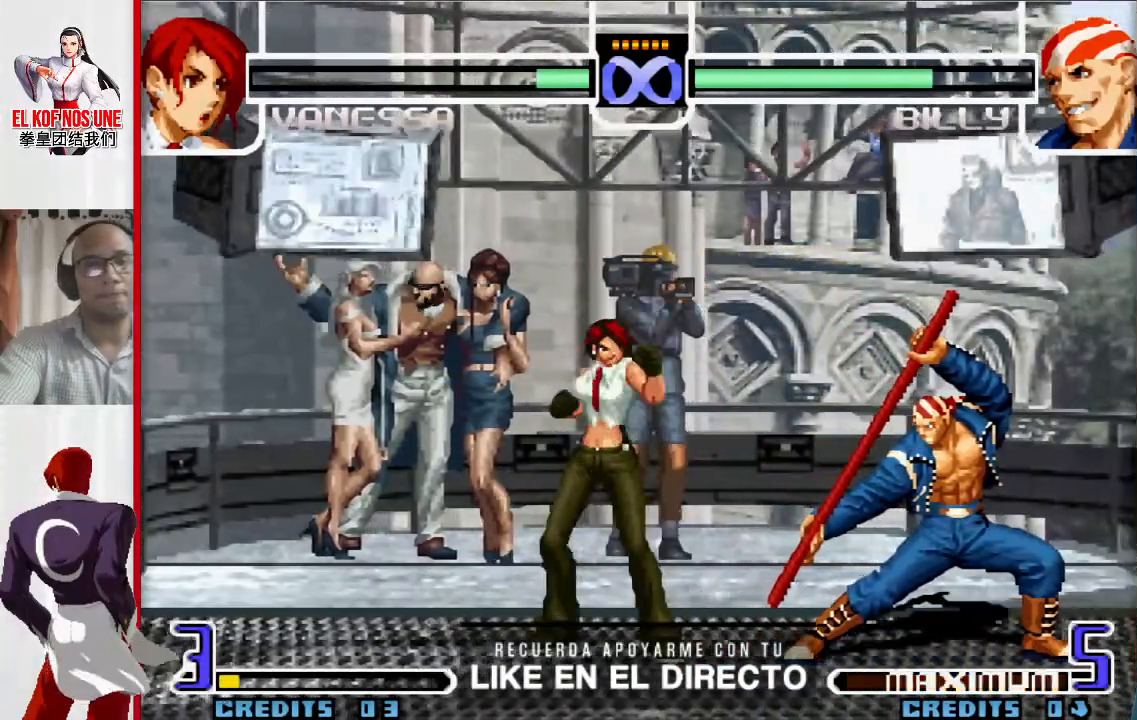
{"buttons": [], "left_stick": "center", "events": []}
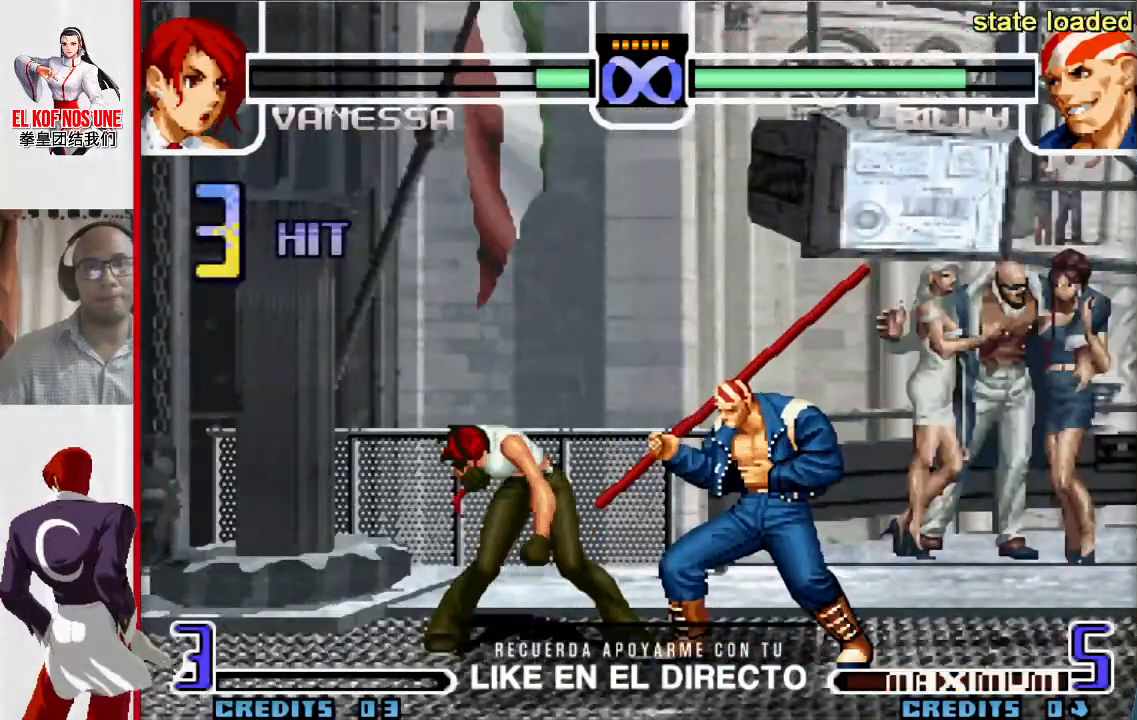
{"buttons": [], "left_stick": "center", "events": []}
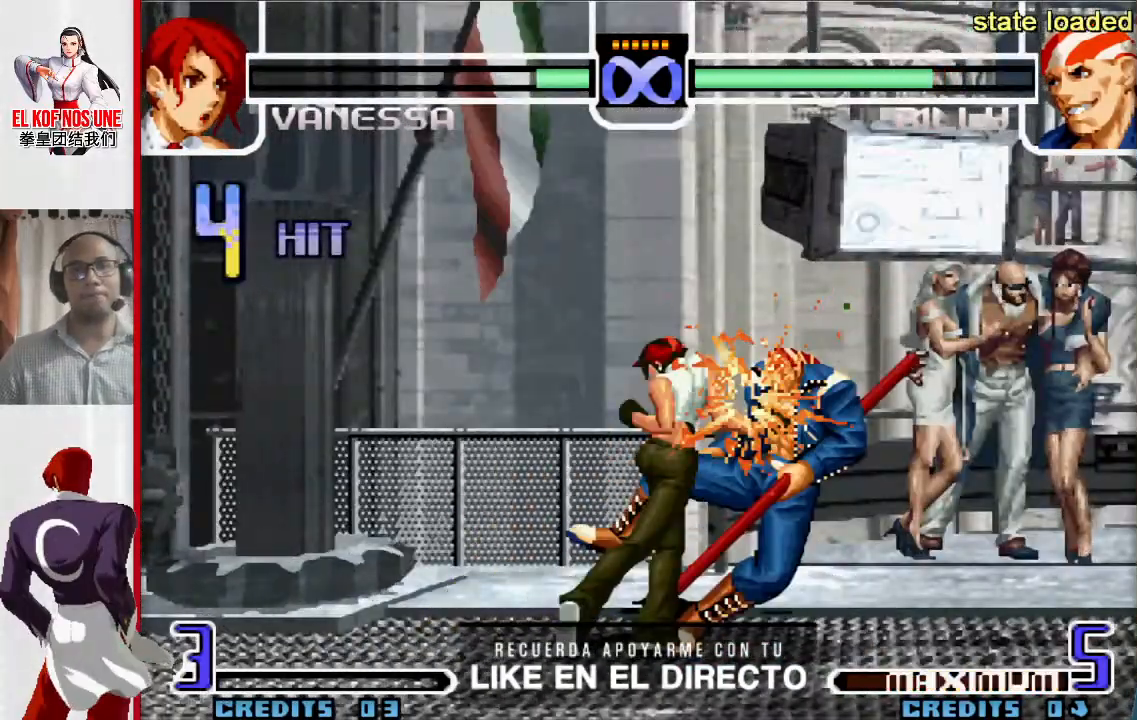
{"buttons": [], "left_stick": "center", "events": [[250, "left_stick", "right"], [483, "left_stick", "center"]]}
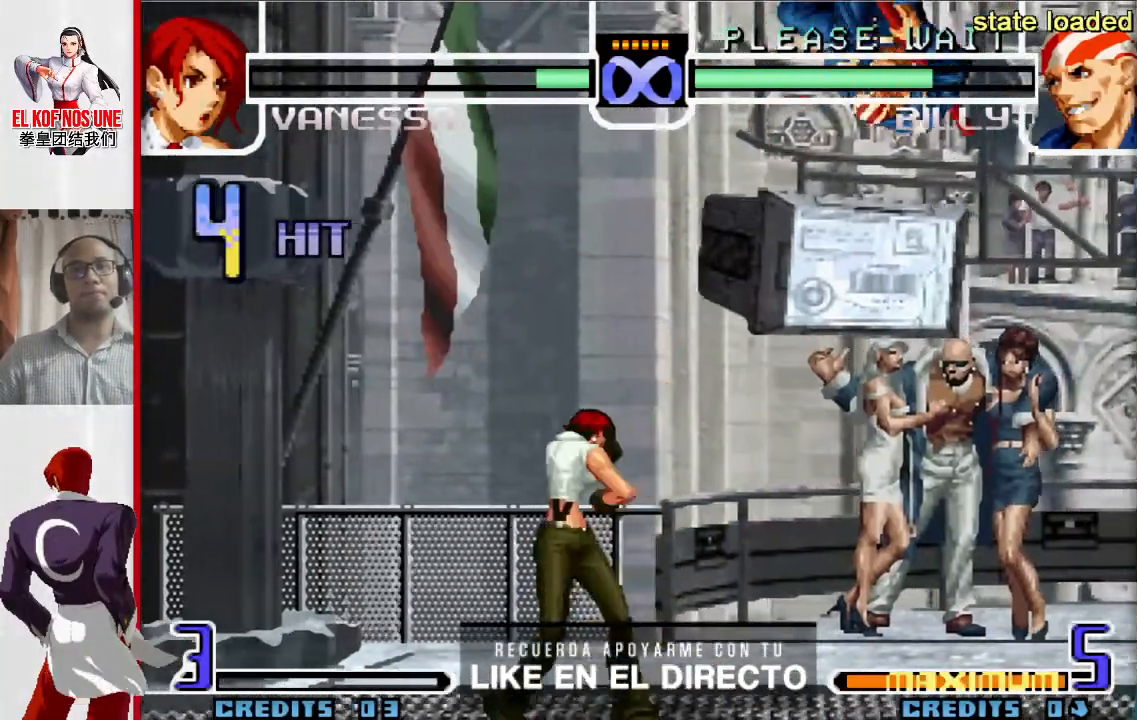
{"buttons": ["L1", "R1"], "left_stick": "right", "events": [[33, "left_stick", "right"], [117, "left_stick", "center"], [183, "left_stick", "right"], [250, "left_stick", "center"], [300, "left_stick", "right"], [467, "L1", "down"], [467, "R1", "down"]]}
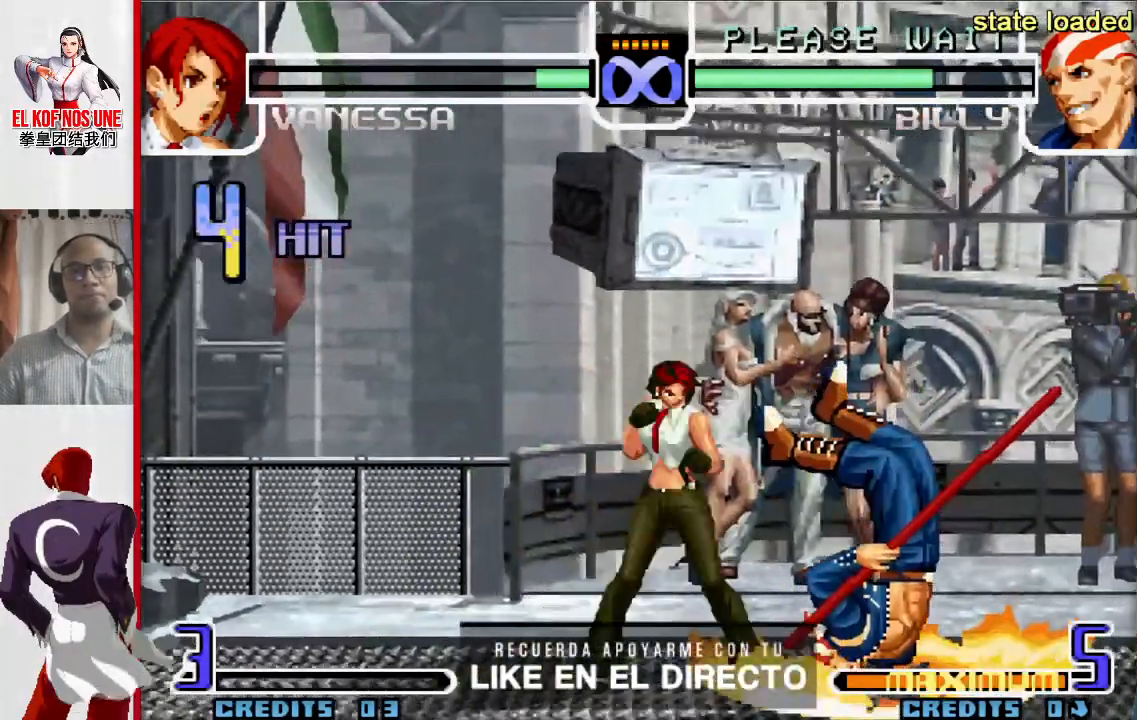
{"buttons": ["L2"], "left_stick": "down"}
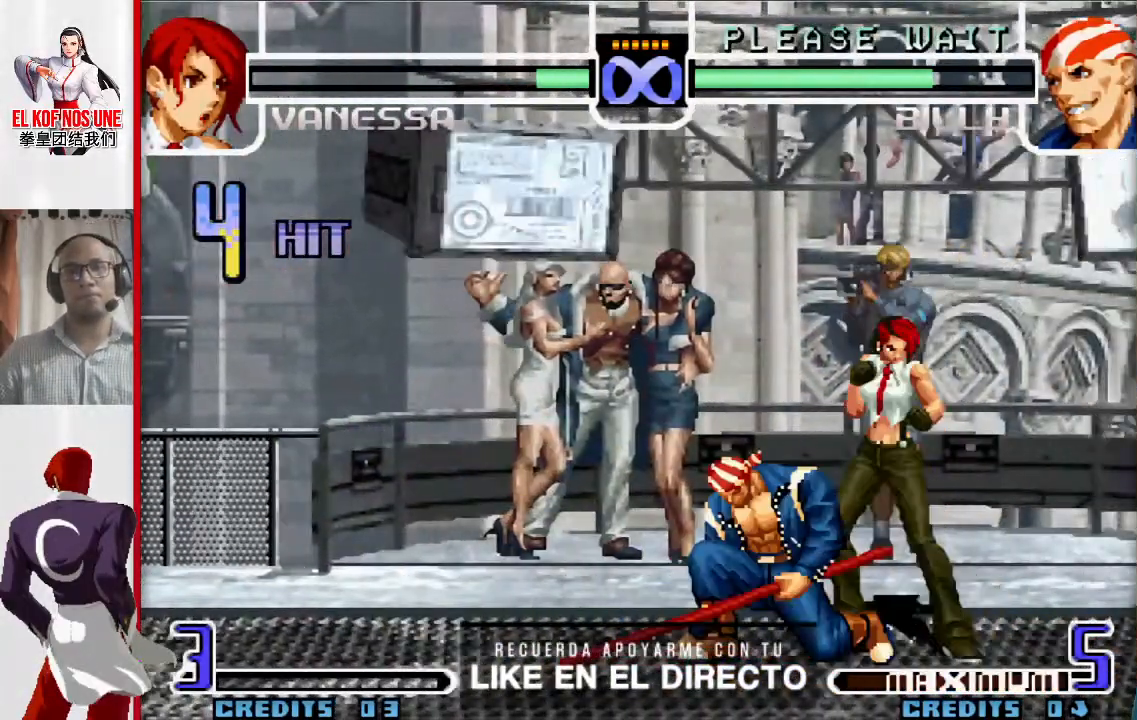
{"buttons": [], "left_stick": "left", "events": [[33, "L2", "up"], [83, "left_stick", "left"], [117, "R1", "down"], [150, "R1", "up"], [217, "R1", "down"], [300, "R1", "up"]]}
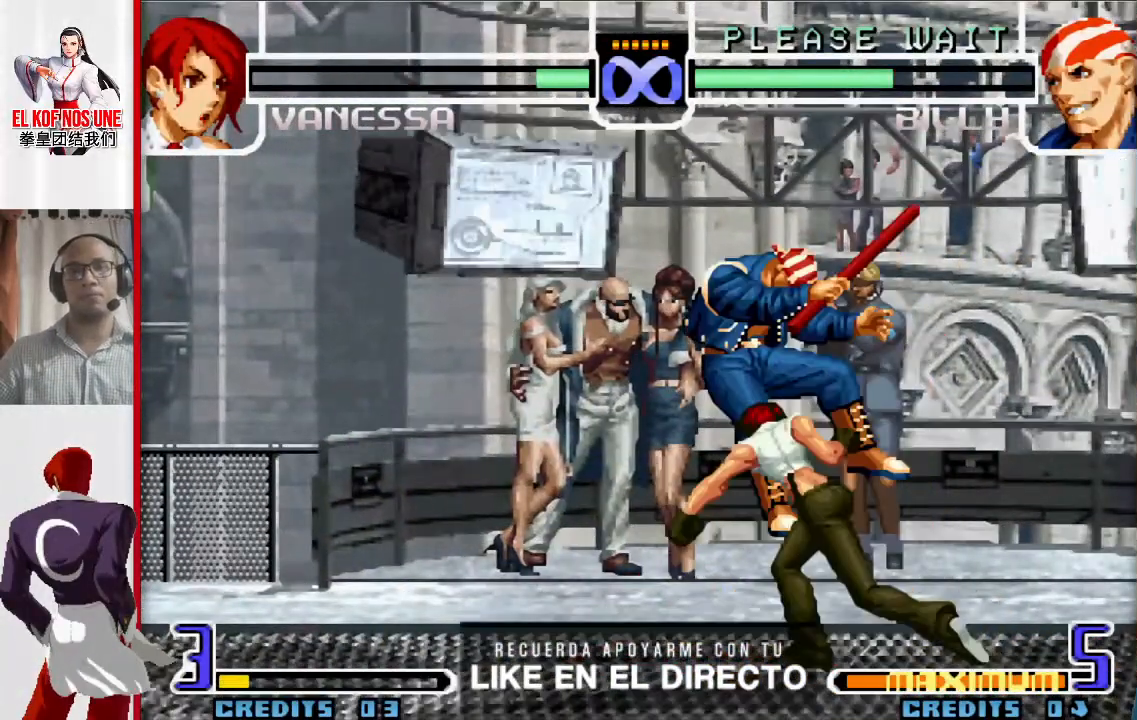
{"buttons": [], "left_stick": "center", "events": [[183, "left_stick", "center"]]}
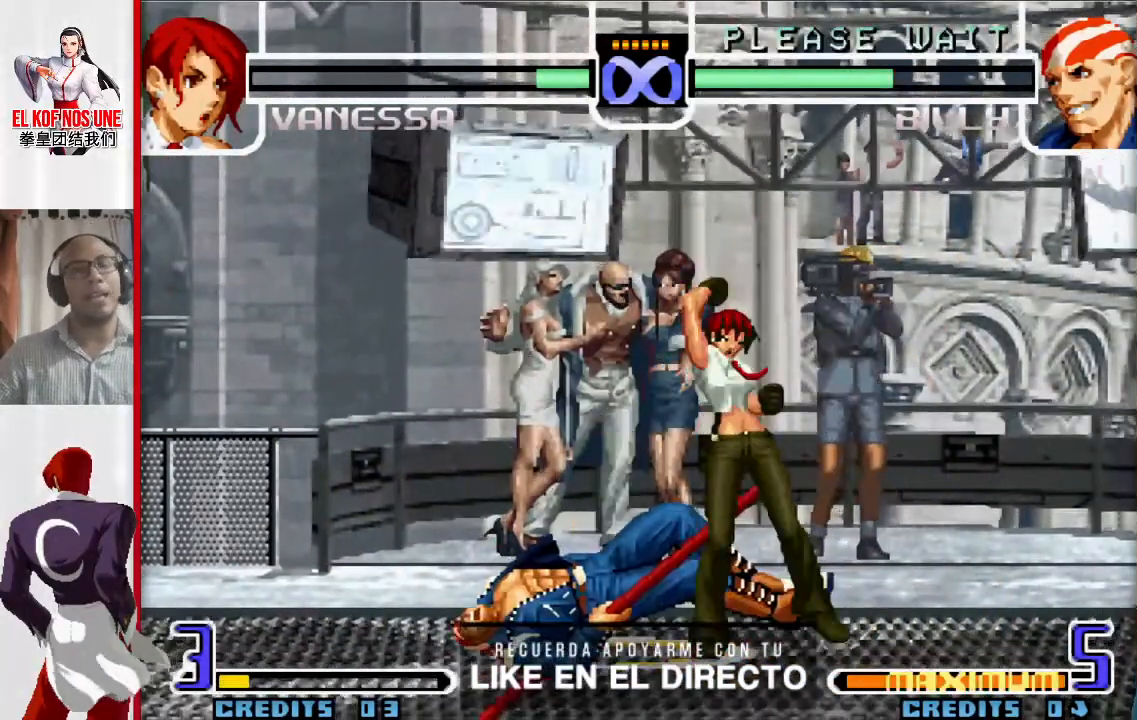
{"buttons": [], "left_stick": "center", "events": []}
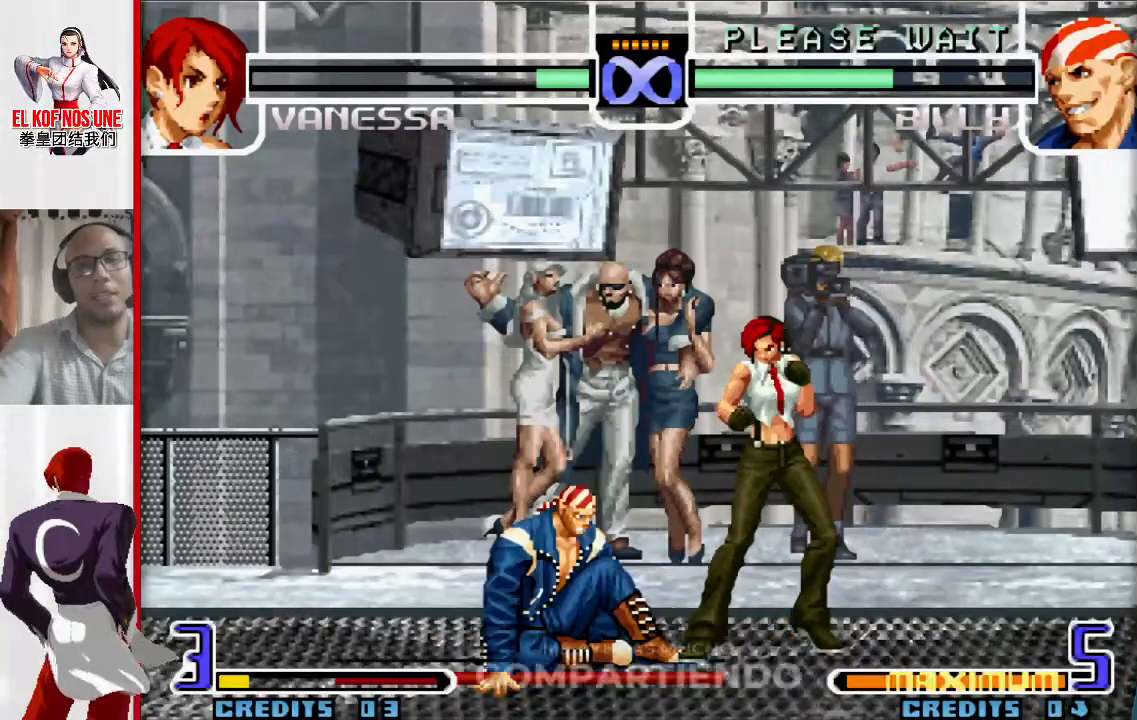
{"buttons": [], "left_stick": "center", "events": []}
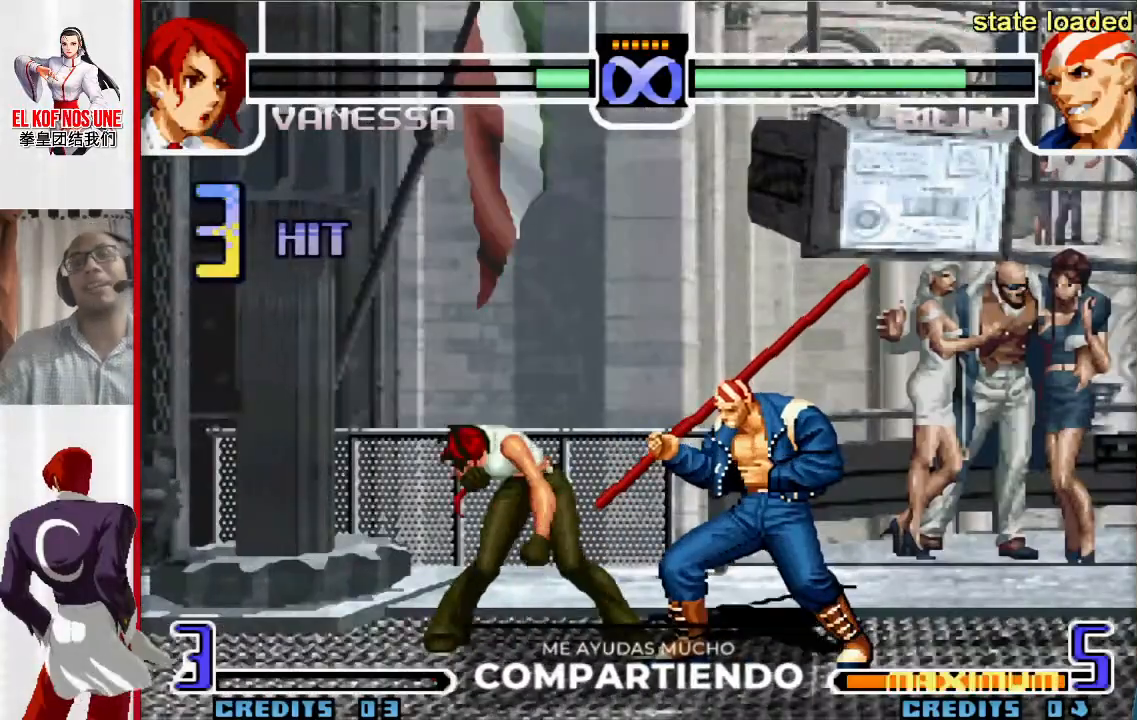
{"buttons": [], "left_stick": "center", "events": []}
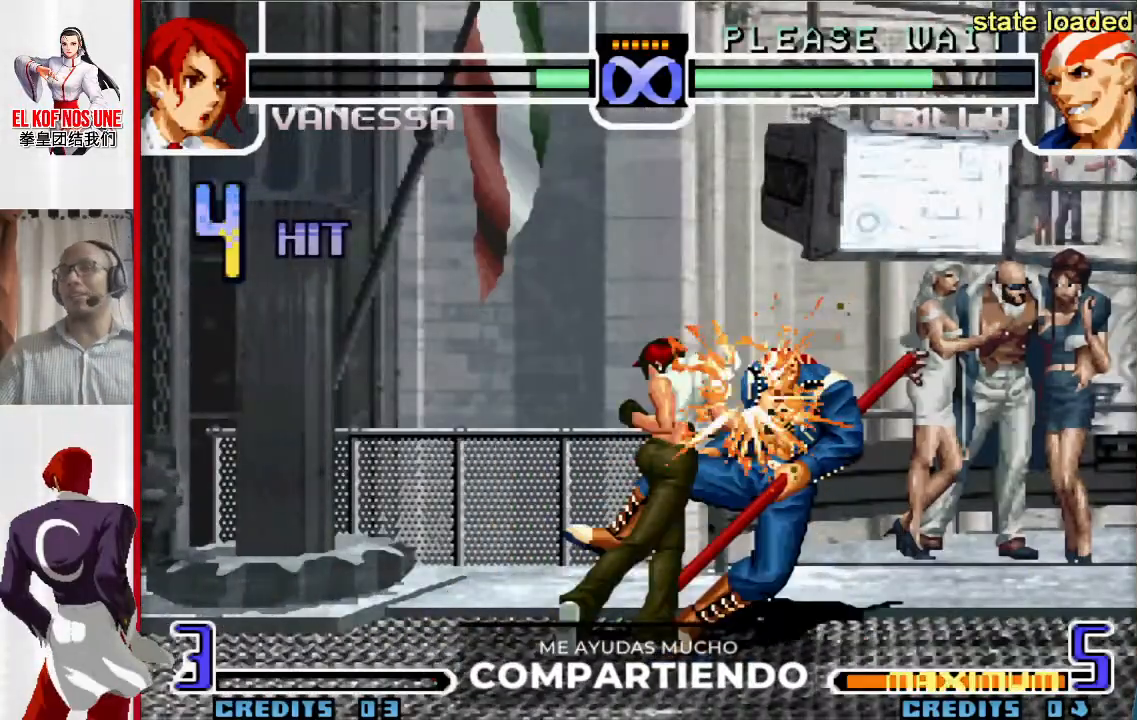
{"buttons": [], "left_stick": "right", "events": [[433, "left_stick", "right"]]}
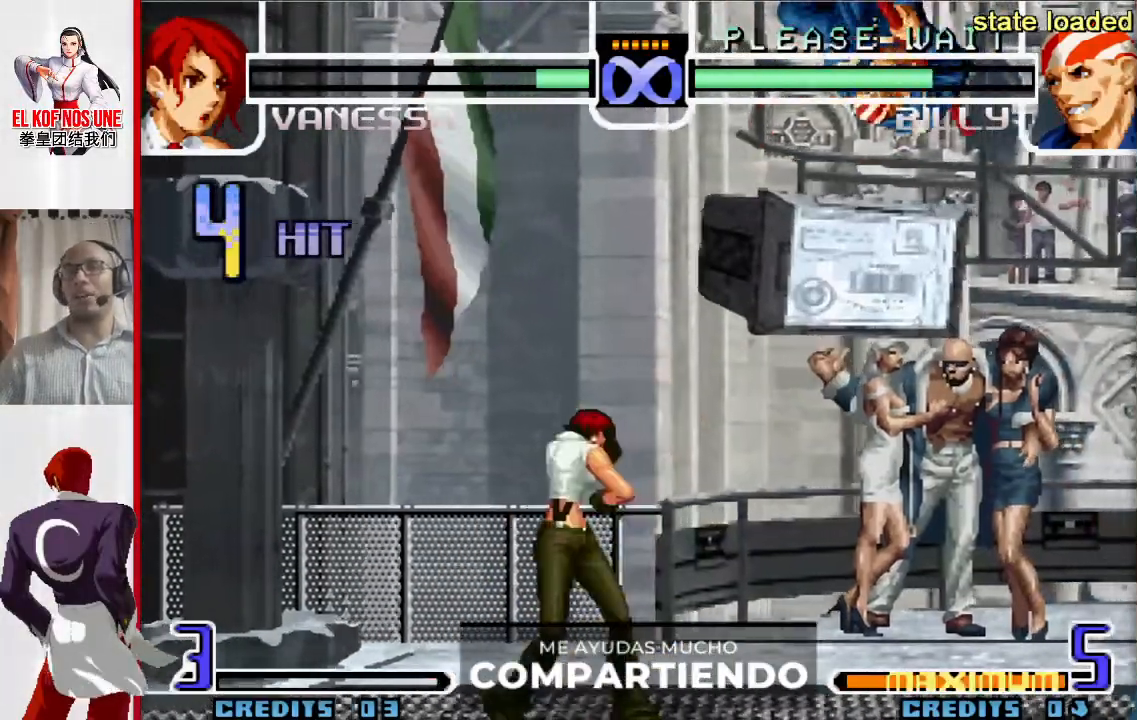
{"buttons": ["L1", "R1"], "left_stick": "right", "events": [[50, "left_stick", "center"], [100, "left_stick", "right"], [167, "left_stick", "center"], [233, "left_stick", "right"], [467, "L1", "down"], [467, "R1", "down"]]}
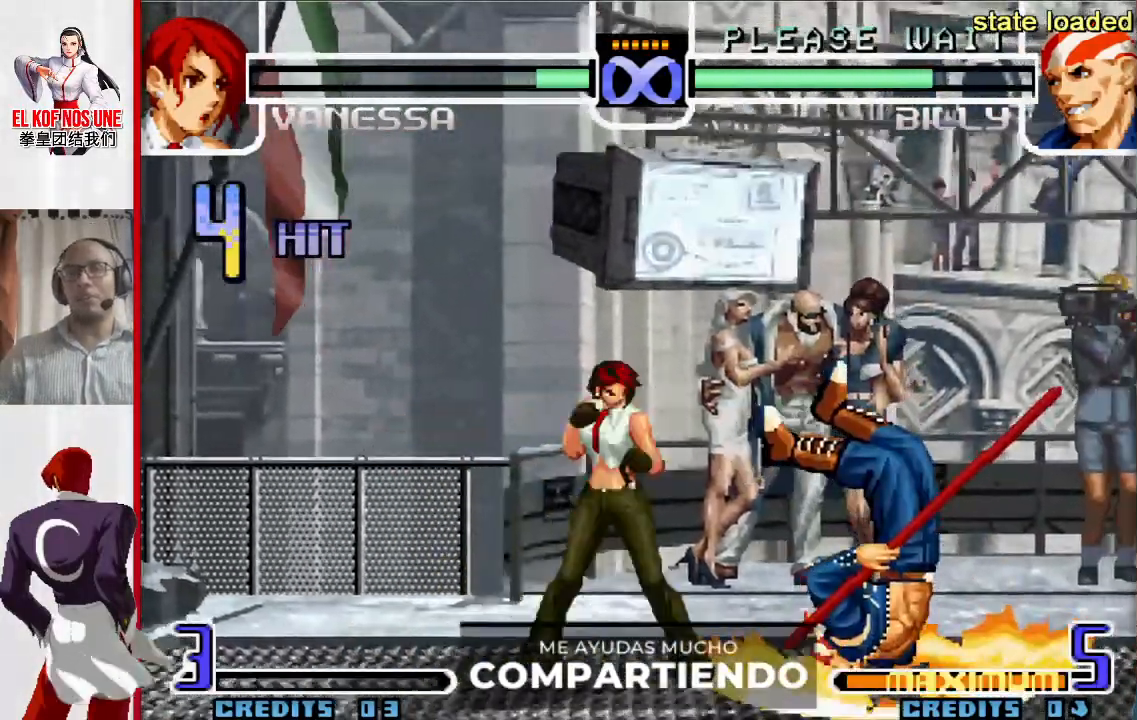
{"buttons": [], "left_stick": "down", "events": [[217, "left_stick", "center"], [283, "R1", "up"], [300, "L1", "up"], [500, "left_stick", "down"]]}
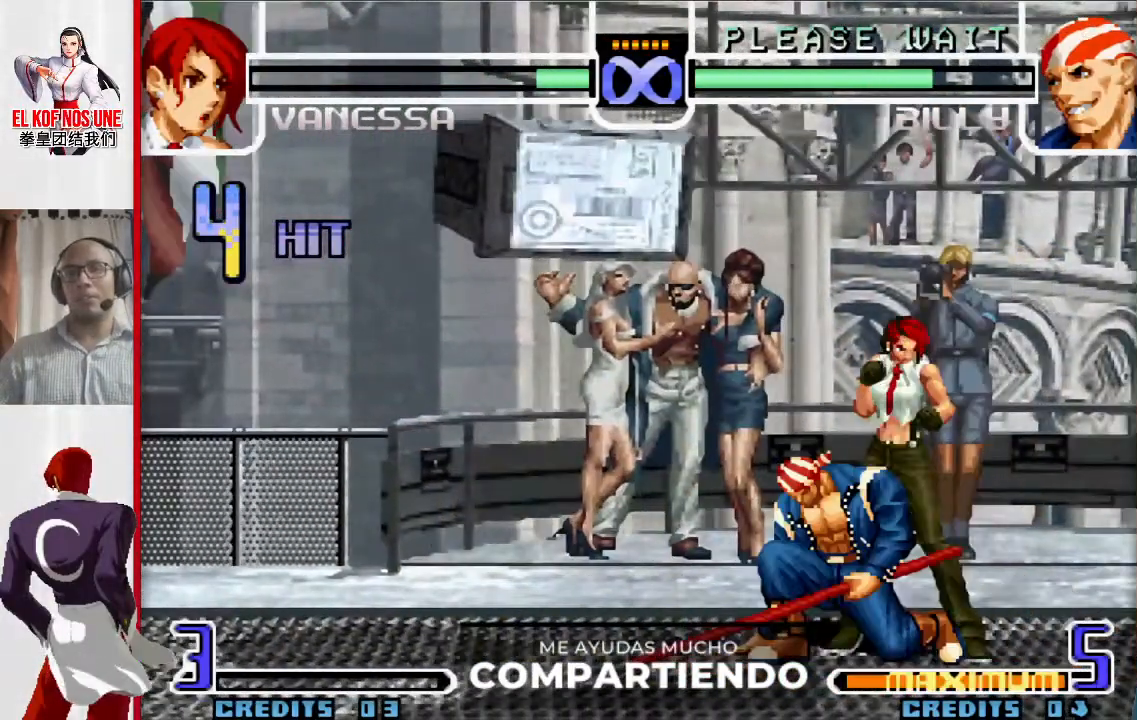
{"buttons": [], "left_stick": "down", "events": [[67, "L1", "down"], [150, "L1", "up"], [217, "left_stick", "left"], [233, "R1", "down"], [283, "R1", "up"], [350, "R1", "down"], [400, "left_stick", "down"], [433, "R1", "up"]]}
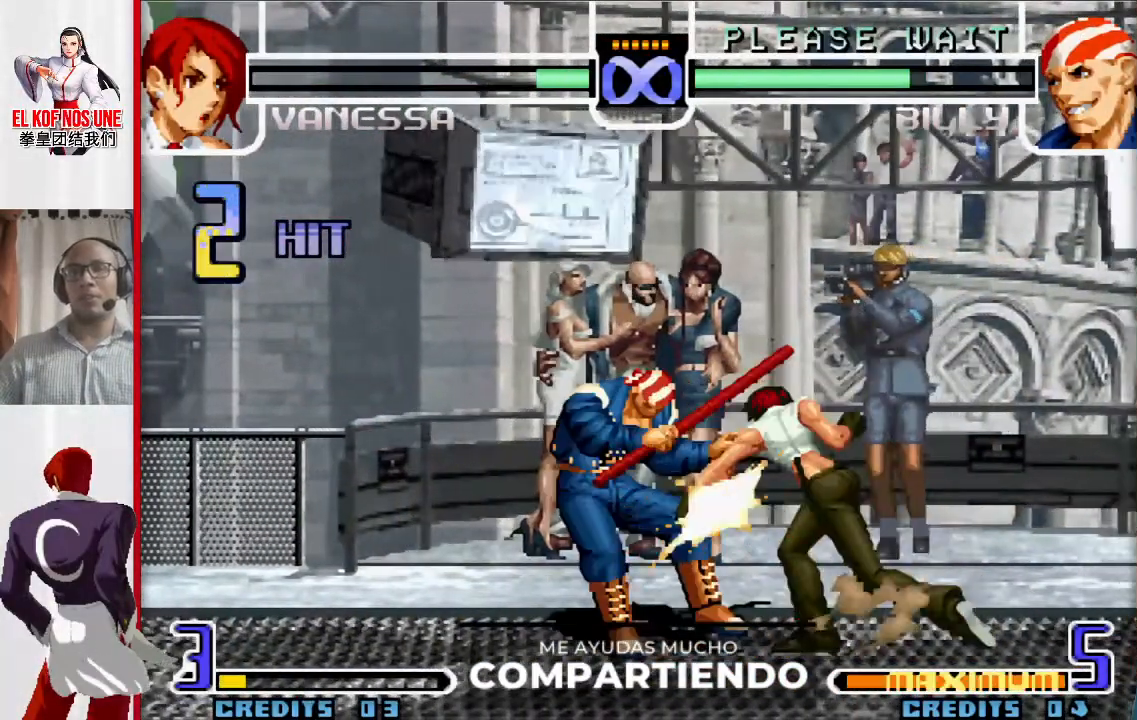
{"buttons": [], "left_stick": "center", "events": [[33, "left_stick", "left"], [67, "R1", "down"], [200, "left_stick", "center"], [233, "R1", "up"]]}
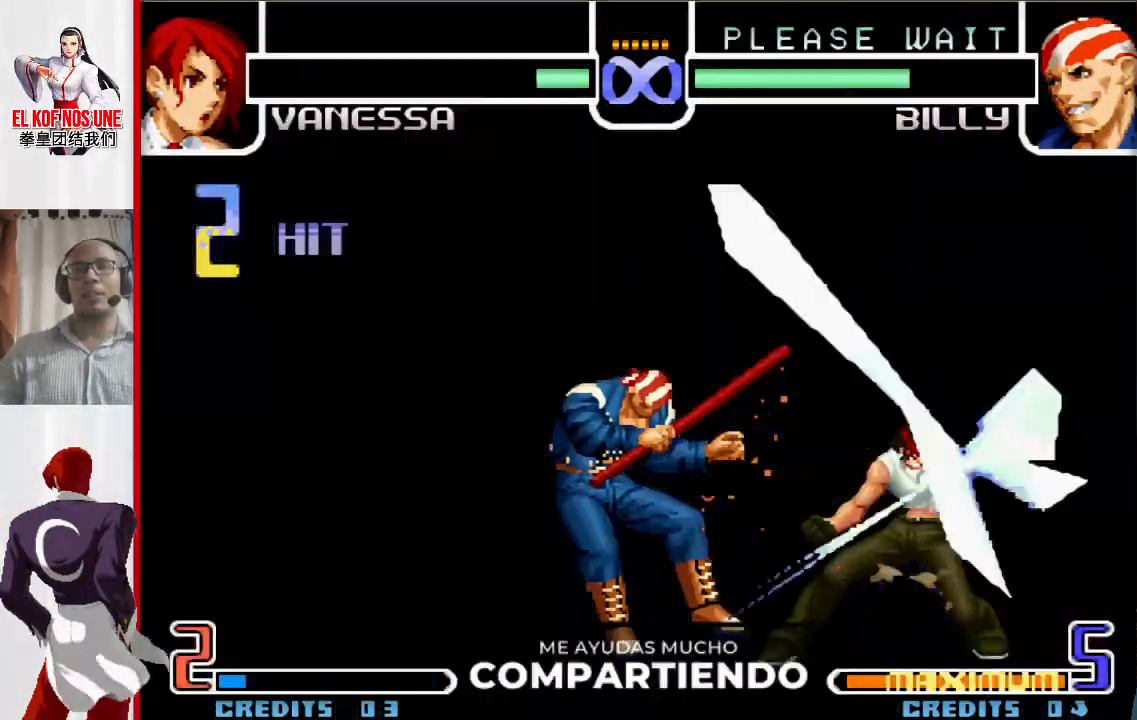
{"buttons": [], "left_stick": "center", "events": []}
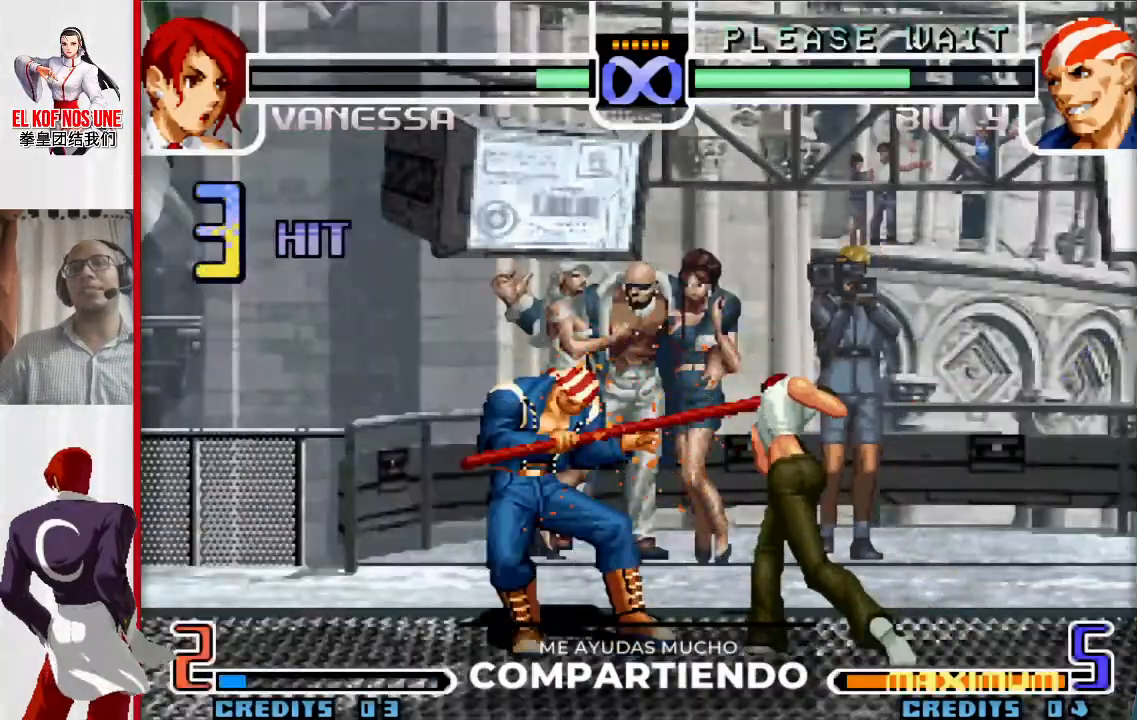
{"buttons": [], "left_stick": "center", "events": []}
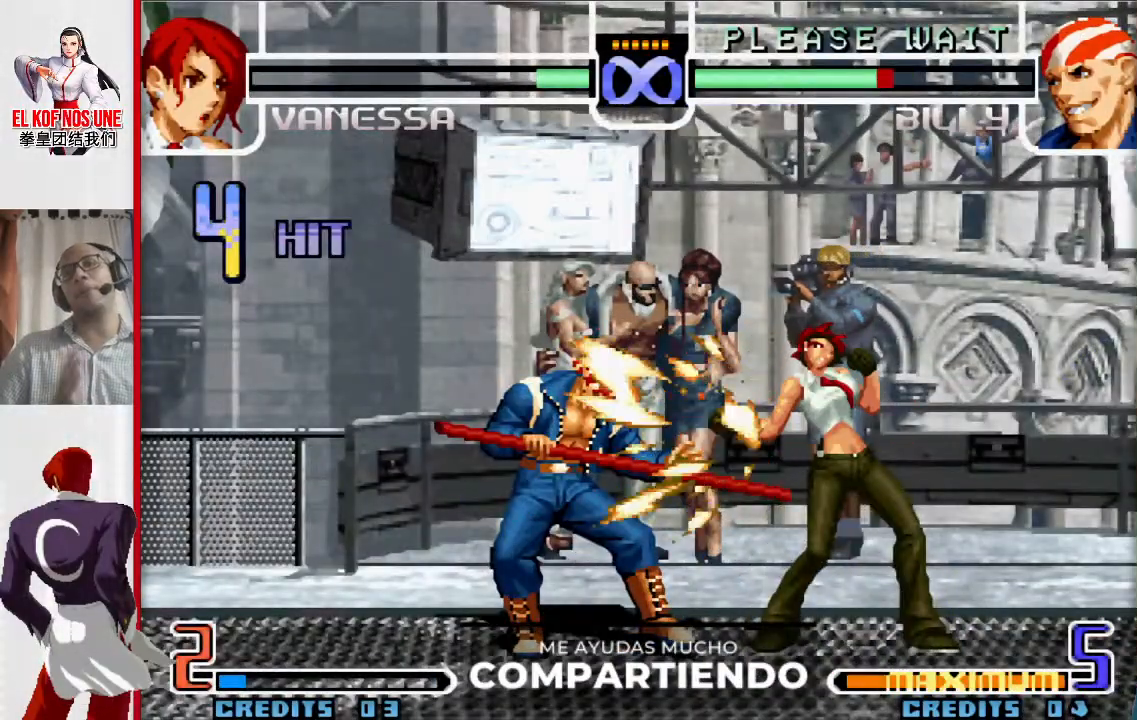
{"buttons": [], "left_stick": "center", "events": []}
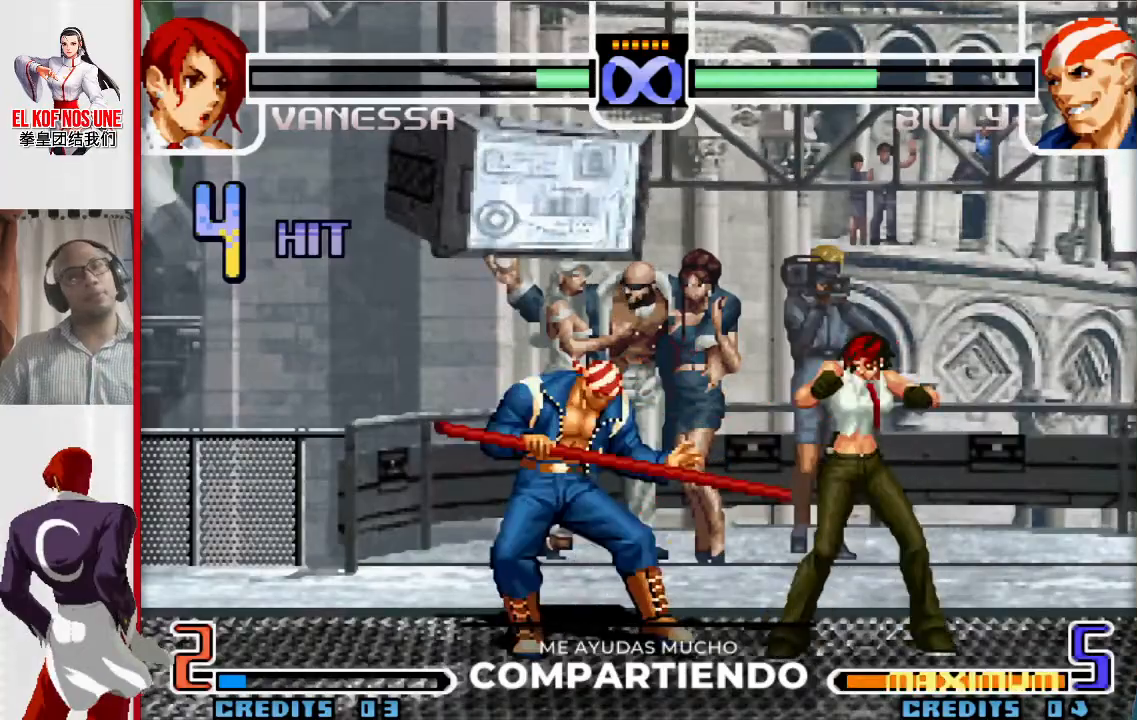
{"buttons": [], "left_stick": "center", "events": []}